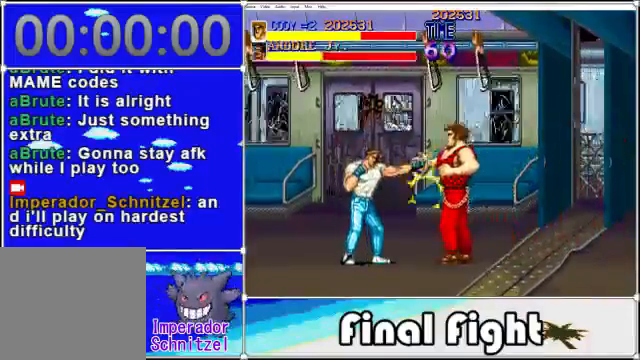
Gameplay with a controller (Xbox layout); each line is a JSON object with the inputs held at the frame after it. "events" lists button and stick changes between this image and that frame as [ms after this image, input, new state], when the widget could be followed in between. Not read: L3 R3 left_stick right_stick.
{"buttons": [], "events": [[80, "X", "up"]]}
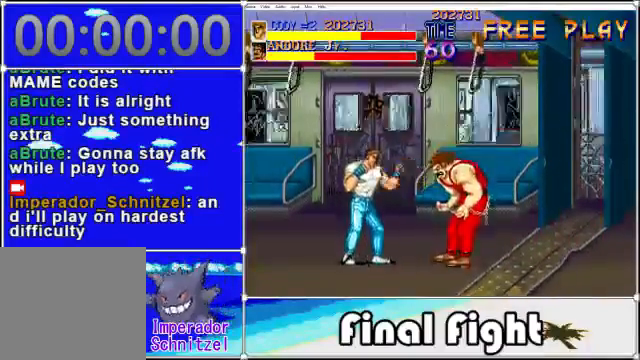
{"buttons": [], "events": [[160, "DPAD_RIGHT", "down"], [200, "X", "down"], [320, "DPAD_RIGHT", "up"], [360, "X", "up"]]}
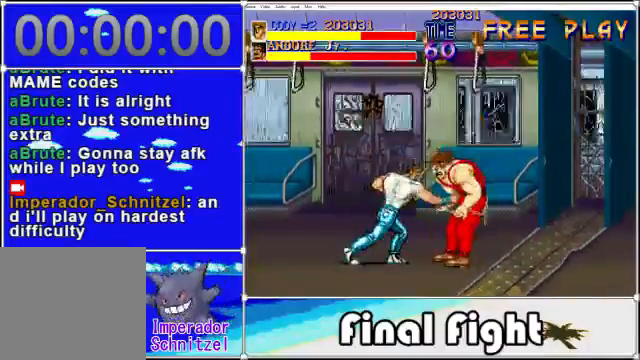
{"buttons": [], "events": [[240, "X", "down"], [400, "X", "up"]]}
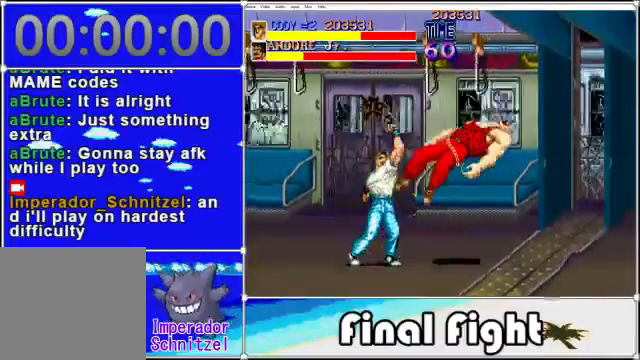
{"buttons": ["DPAD_RIGHT"], "events": [[480, "DPAD_RIGHT", "down"]]}
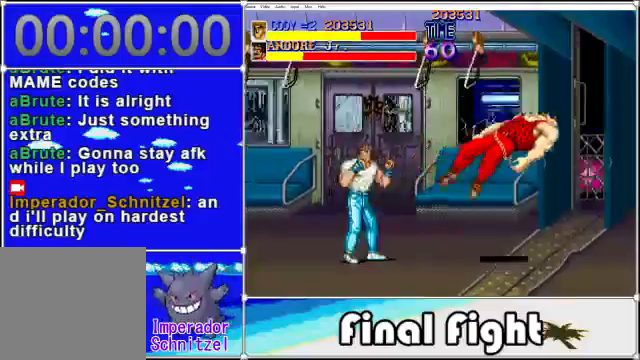
{"buttons": ["DPAD_RIGHT"], "events": []}
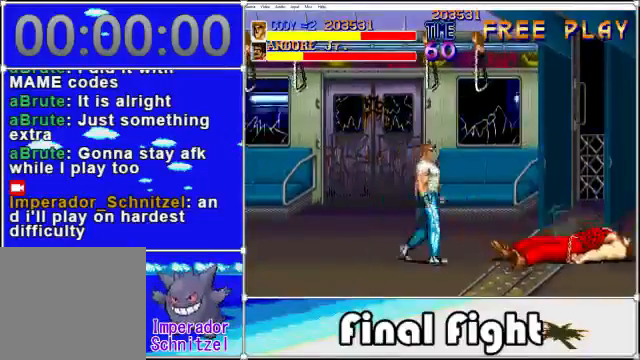
{"buttons": ["X", "DPAD_RIGHT"], "events": [[480, "X", "down"]]}
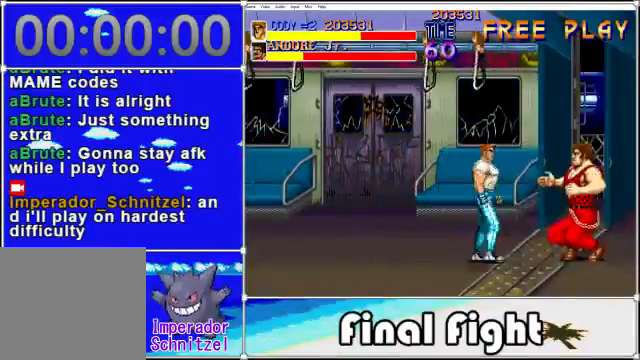
{"buttons": ["X", "DPAD_RIGHT"], "events": [[120, "X", "up"], [280, "X", "down"], [440, "X", "up"], [480, "X", "down"]]}
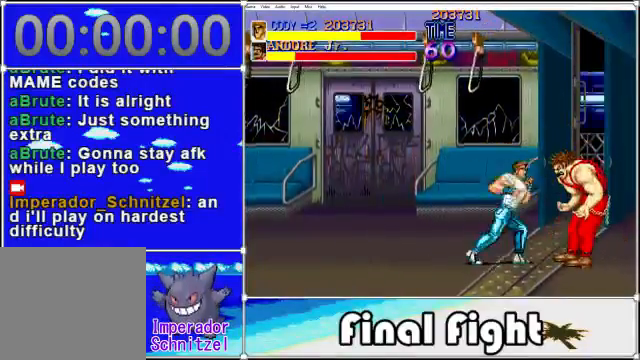
{"buttons": ["DPAD_RIGHT"], "events": [[80, "X", "up"]]}
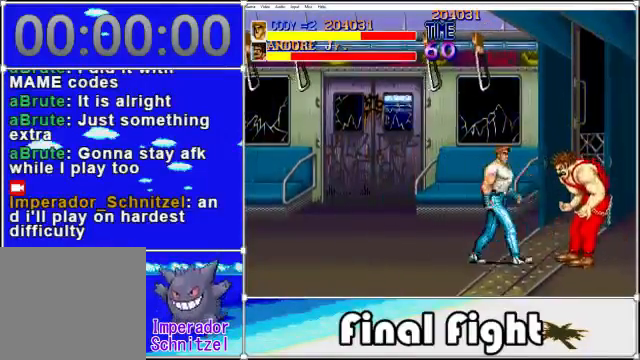
{"buttons": ["DPAD_RIGHT"], "events": [[80, "X", "down"], [200, "X", "up"]]}
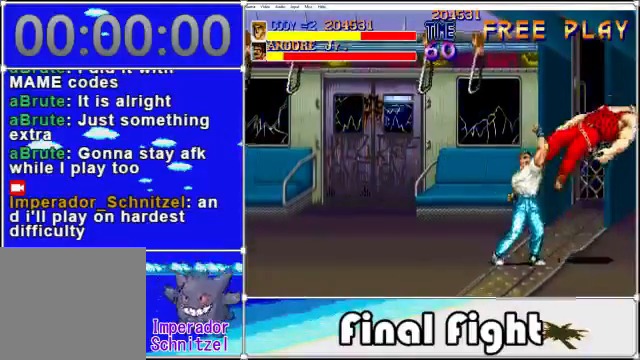
{"buttons": [], "events": [[40, "X", "down"], [120, "X", "up"], [280, "DPAD_RIGHT", "up"]]}
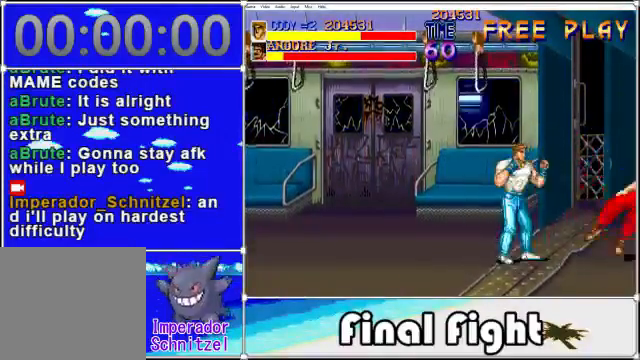
{"buttons": ["DPAD_LEFT"], "events": [[80, "DPAD_LEFT", "down"]]}
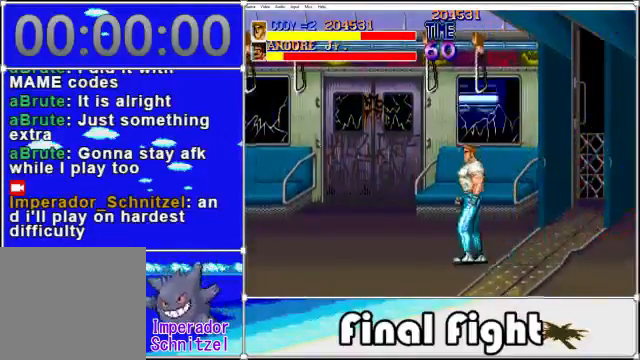
{"buttons": ["DPAD_LEFT"], "events": []}
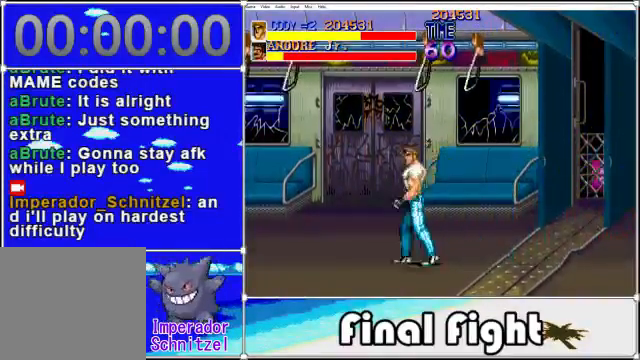
{"buttons": [], "events": [[120, "DPAD_LEFT", "up"], [240, "DPAD_RIGHT", "down"], [360, "DPAD_RIGHT", "up"]]}
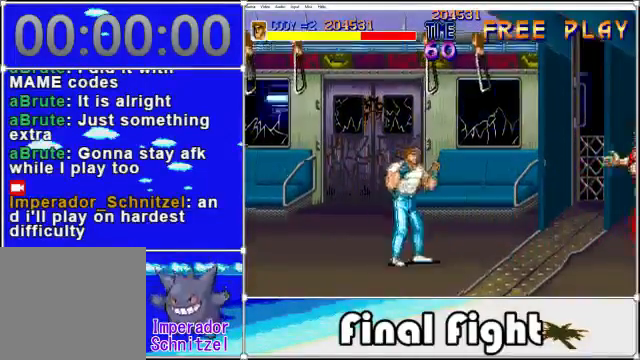
{"buttons": ["X", "DPAD_RIGHT"], "events": [[160, "DPAD_RIGHT", "down"], [280, "A", "down"], [400, "A", "up"], [480, "X", "down"]]}
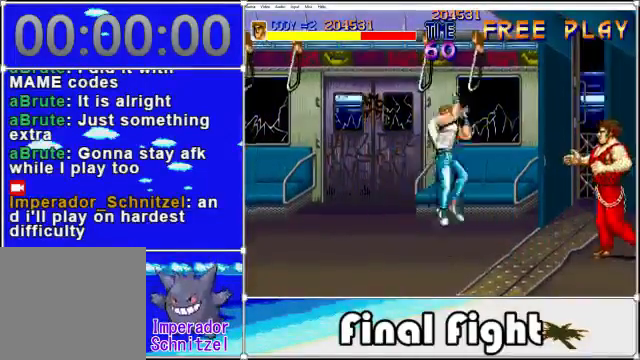
{"buttons": ["DPAD_RIGHT"], "events": [[80, "X", "up"], [160, "X", "down"], [320, "X", "up"], [400, "X", "down"], [520, "X", "up"]]}
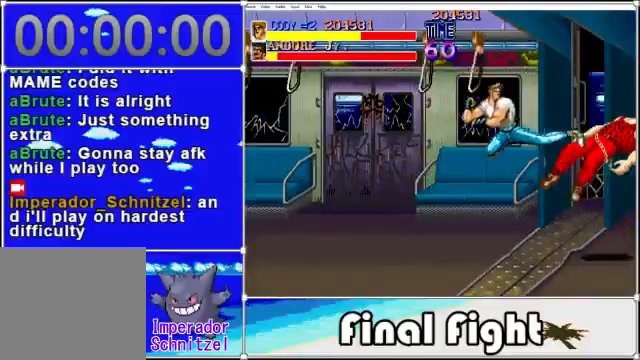
{"buttons": ["DPAD_LEFT"], "events": [[40, "DPAD_RIGHT", "up"], [480, "DPAD_LEFT", "down"]]}
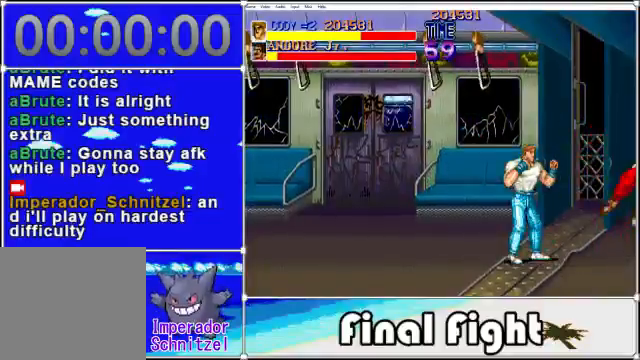
{"buttons": [], "events": [[480, "DPAD_LEFT", "up"]]}
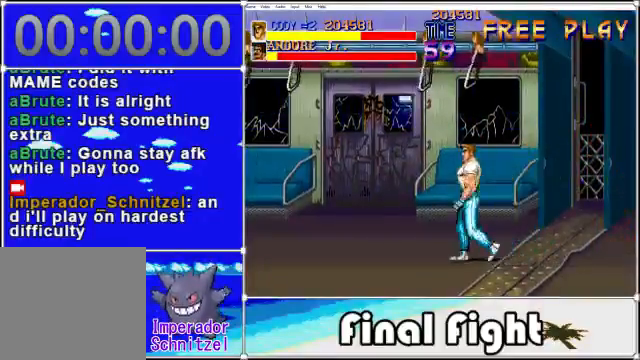
{"buttons": ["DPAD_RIGHT"], "events": [[40, "DPAD_RIGHT", "down"]]}
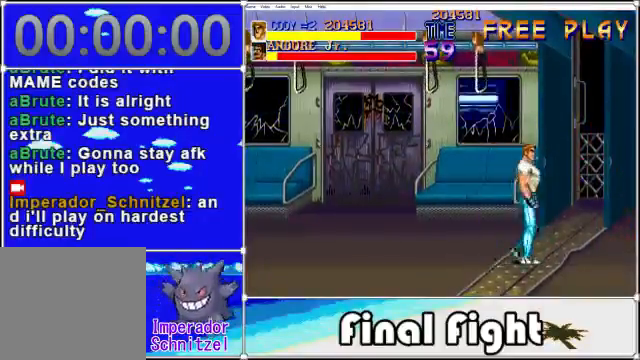
{"buttons": ["X", "DPAD_RIGHT"], "events": [[440, "X", "down"]]}
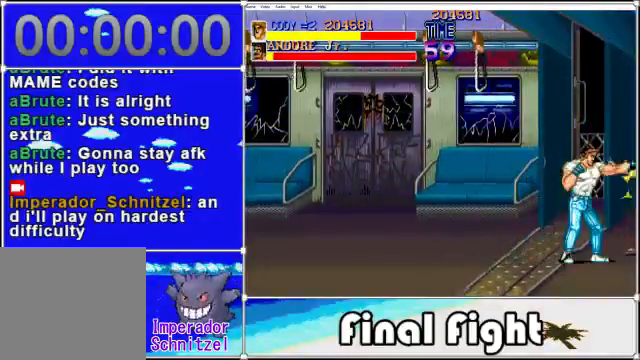
{"buttons": ["X"], "events": [[40, "DPAD_RIGHT", "up"], [40, "X", "up"], [120, "X", "down"], [200, "X", "up"], [240, "X", "down"], [360, "X", "up"], [400, "X", "down"]]}
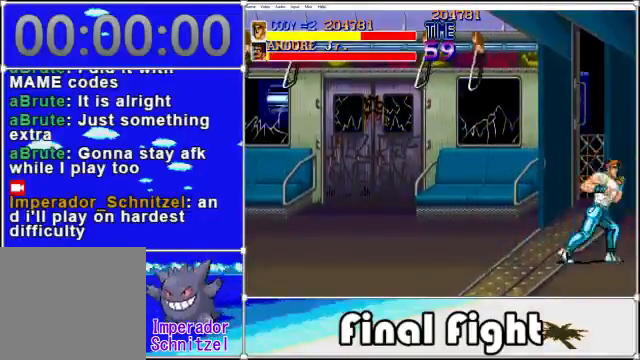
{"buttons": ["X"], "events": [[40, "X", "up"], [120, "X", "down"], [400, "X", "up"], [480, "X", "down"]]}
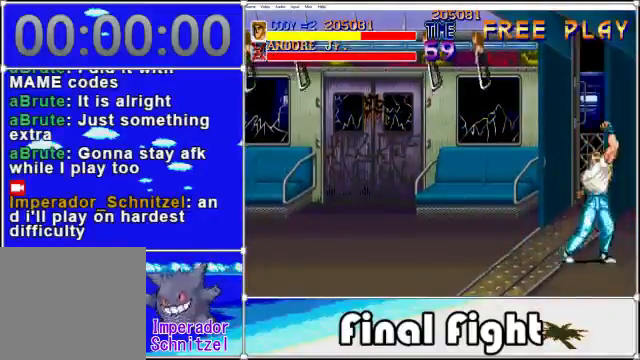
{"buttons": ["DPAD_LEFT"], "events": [[40, "X", "up"], [480, "DPAD_LEFT", "down"]]}
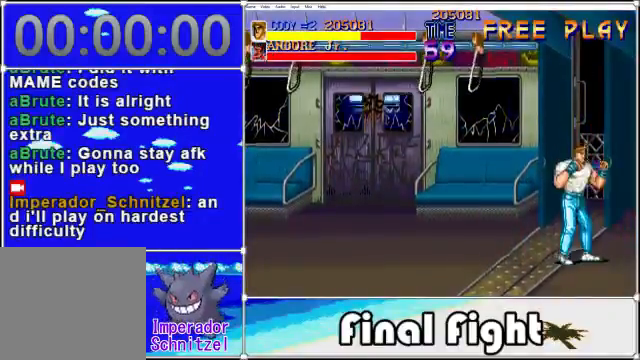
{"buttons": [], "events": [[320, "DPAD_LEFT", "up"]]}
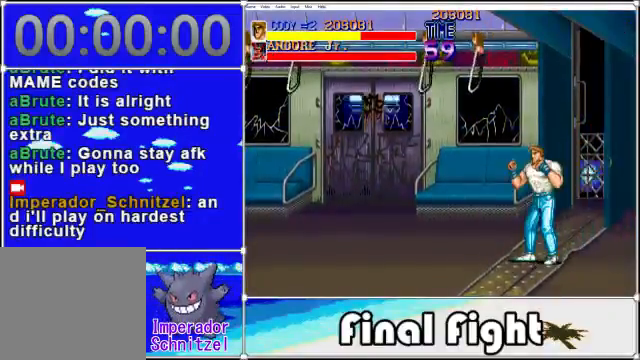
{"buttons": [], "events": []}
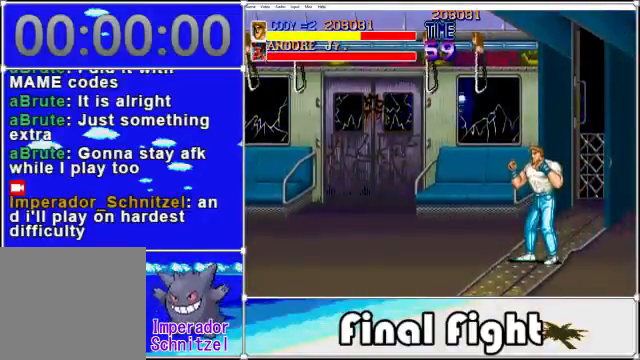
{"buttons": [], "events": []}
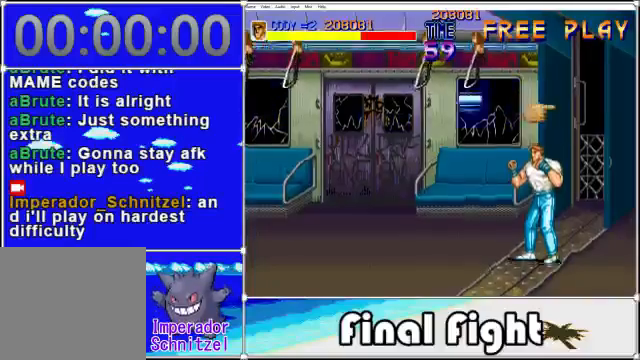
{"buttons": ["DPAD_RIGHT"], "events": [[360, "DPAD_RIGHT", "down"]]}
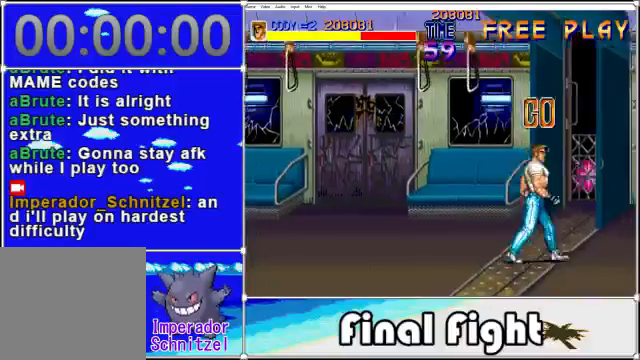
{"buttons": ["DPAD_RIGHT"], "events": []}
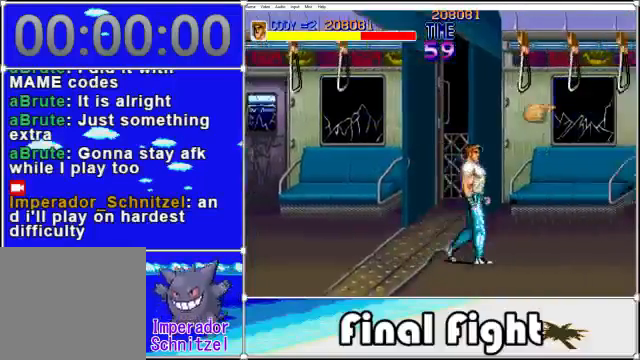
{"buttons": ["DPAD_RIGHT"], "events": []}